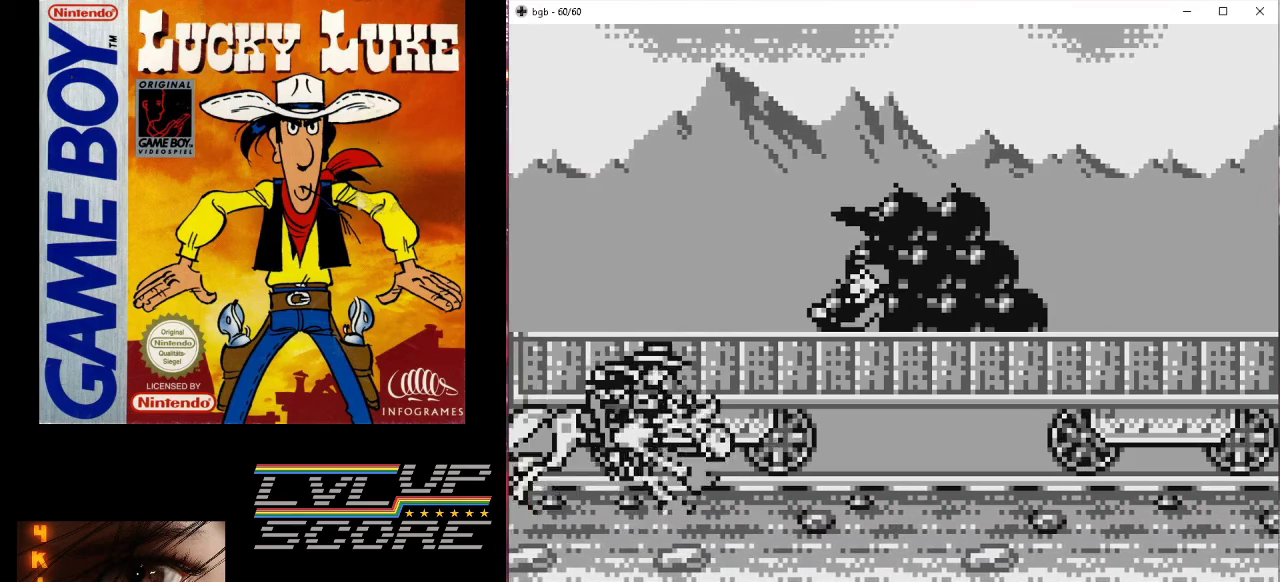
Gameplay with a controller (Nintendo layout); each line is a JSON object with the inputs held at the frame after it. "events" lists button and stick changes between this image and that frame as [ms after this image, input, new state], when the widget could be followed in between. Not read: L3 R3.
{"buttons": [], "events": [[33, "B", "up"]]}
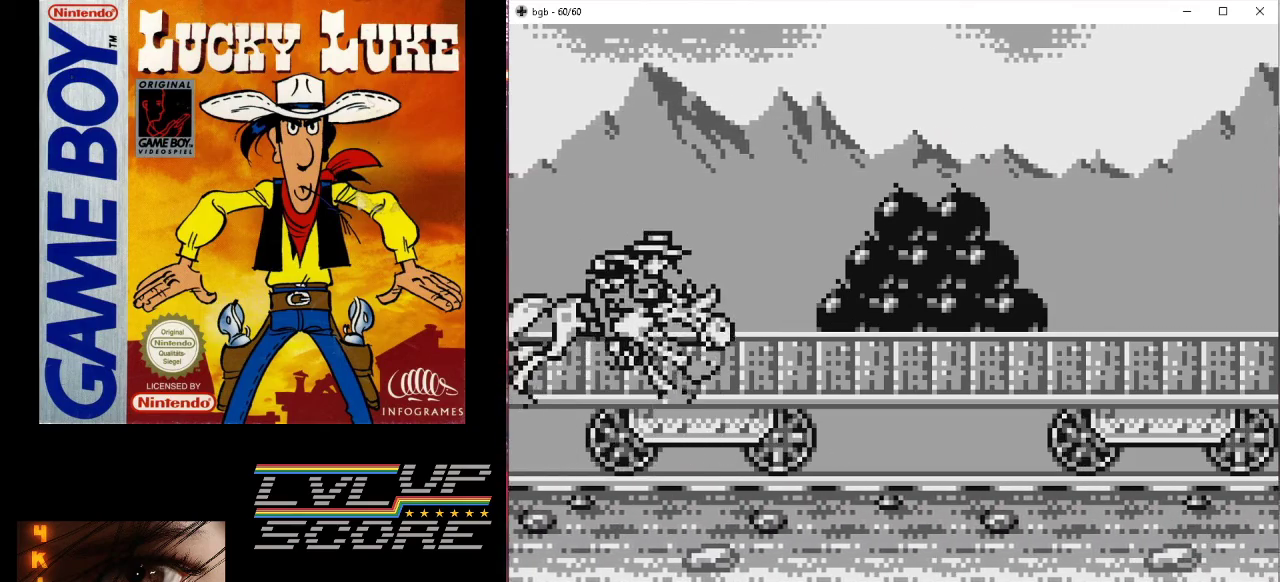
{"buttons": [], "events": []}
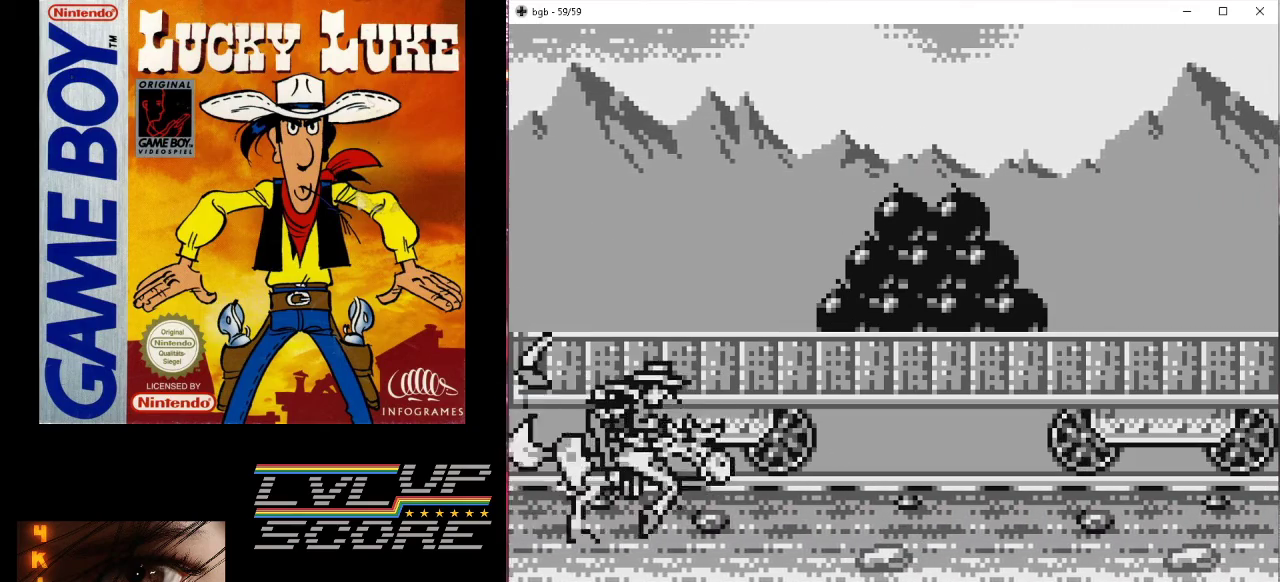
{"buttons": [], "events": []}
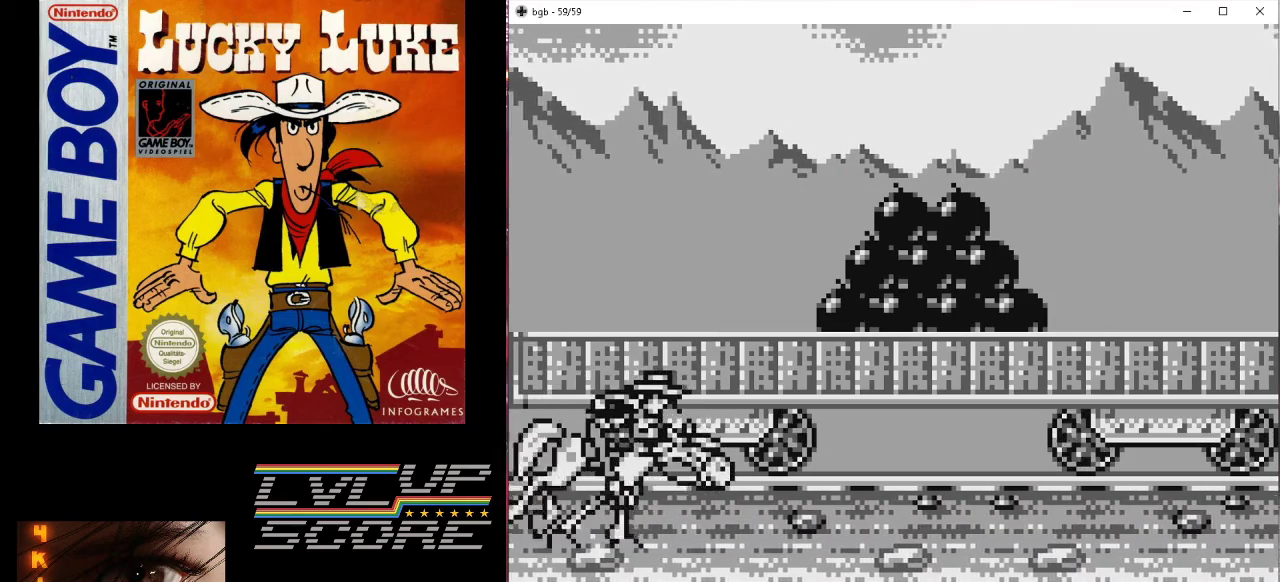
{"buttons": [], "events": []}
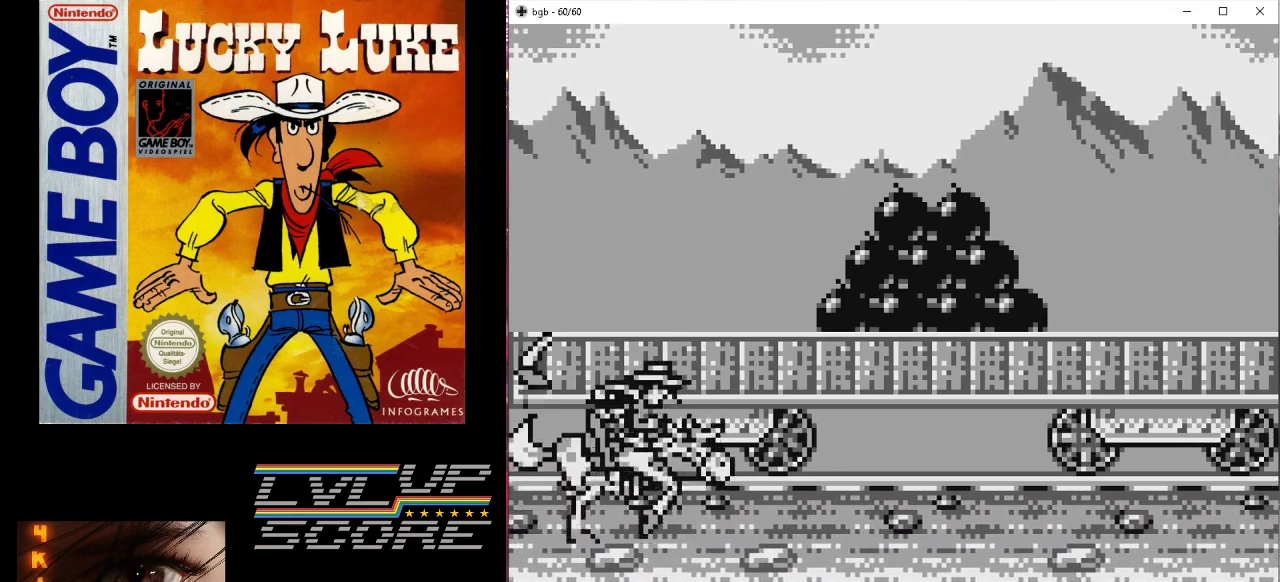
{"buttons": [], "events": [[133, "B", "down"], [200, "B", "up"]]}
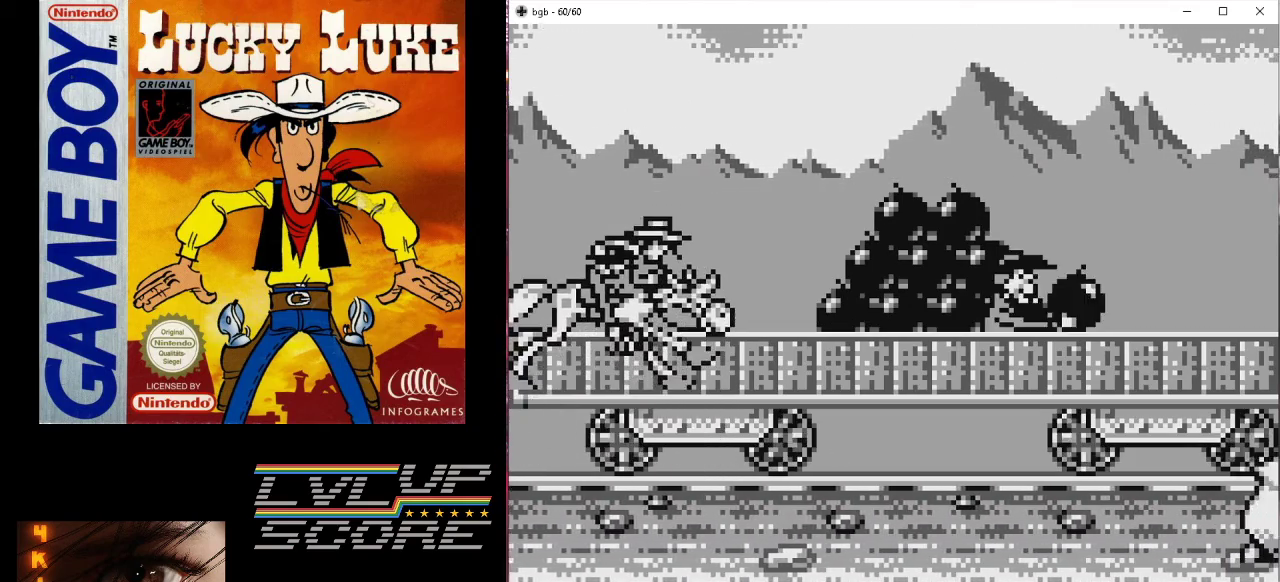
{"buttons": [], "events": [[300, "A", "down"], [400, "A", "up"]]}
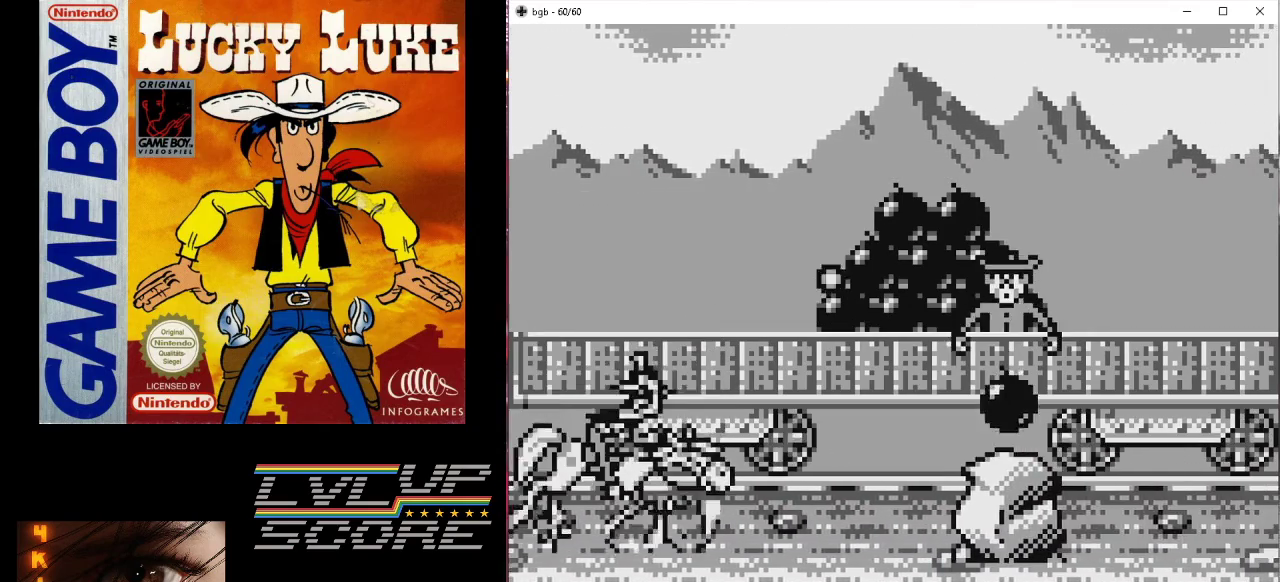
{"buttons": ["B", "DPAD_RIGHT"], "events": [[367, "B", "down"], [467, "DPAD_RIGHT", "down"]]}
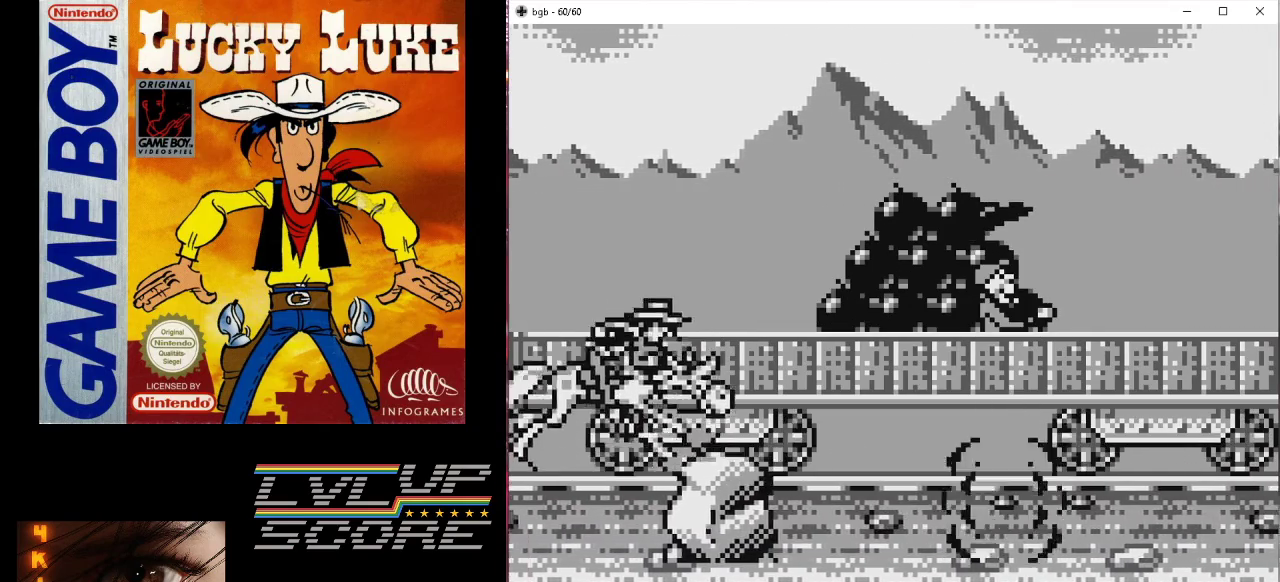
{"buttons": ["DPAD_LEFT"], "events": [[167, "DPAD_RIGHT", "up"], [233, "B", "up"], [333, "DPAD_LEFT", "down"]]}
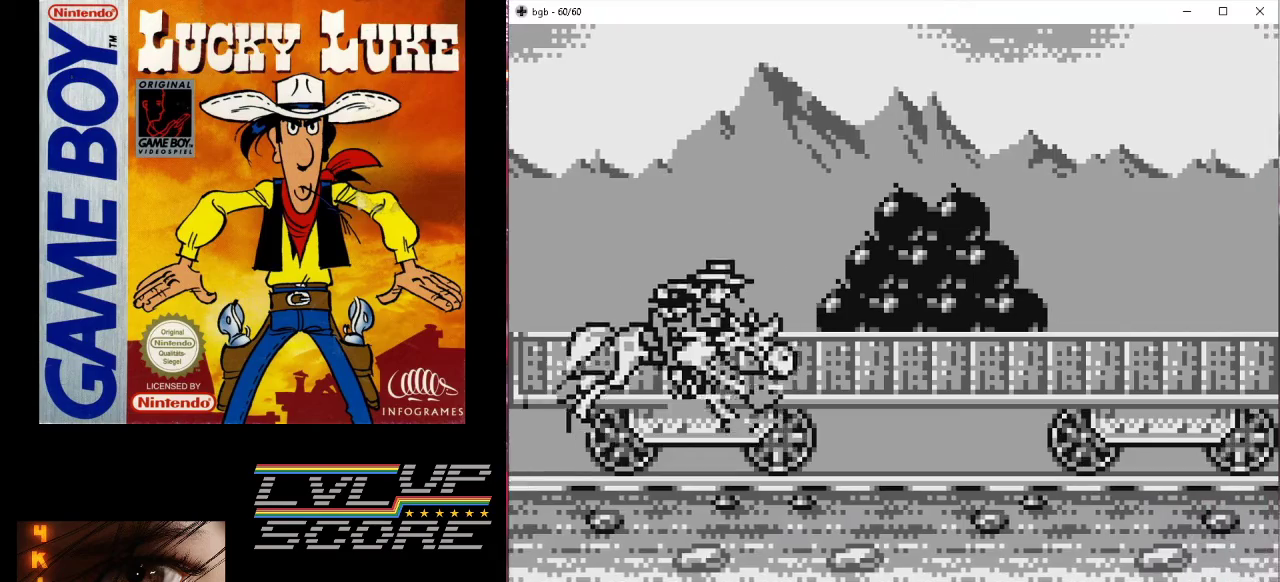
{"buttons": [], "events": [[333, "DPAD_LEFT", "up"]]}
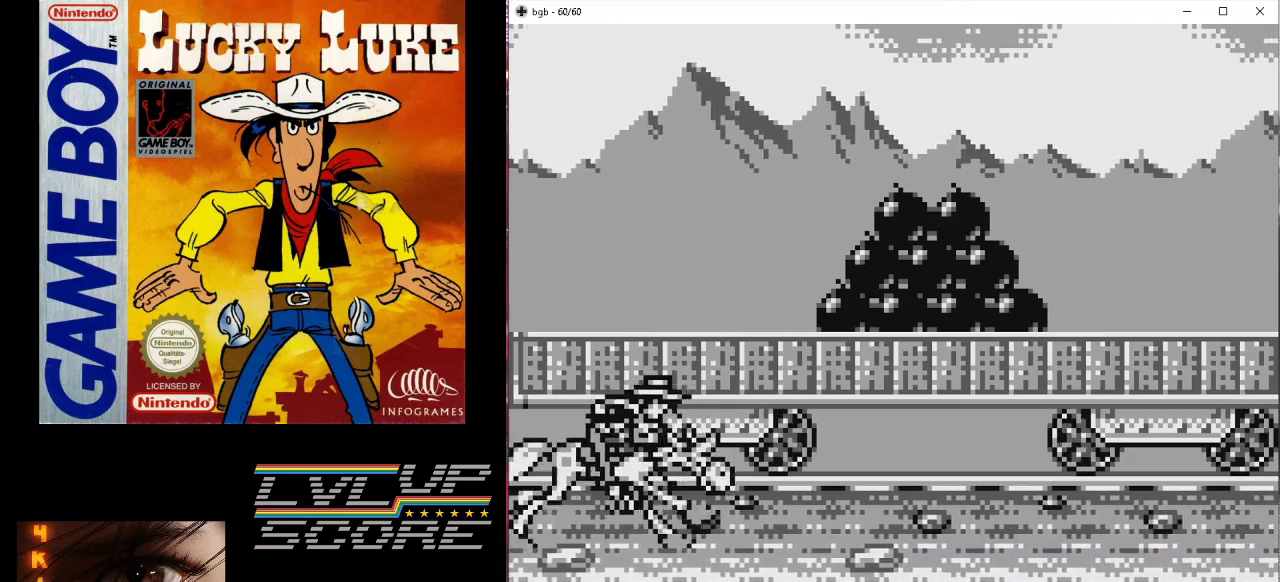
{"buttons": [], "events": []}
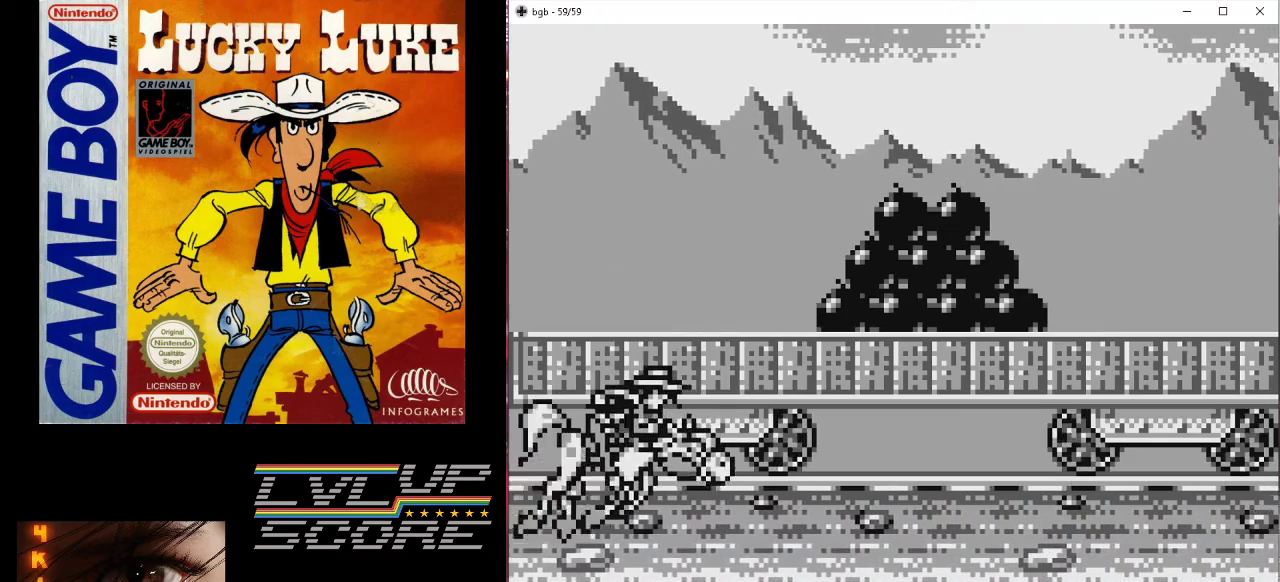
{"buttons": [], "events": []}
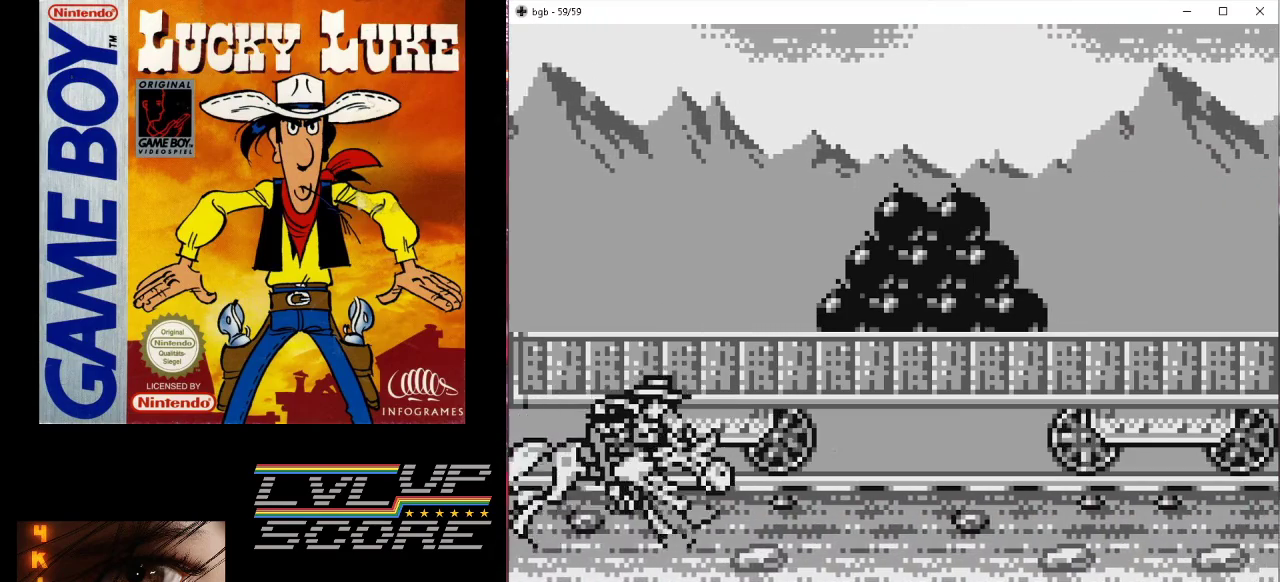
{"buttons": [], "events": [[200, "B", "down"], [300, "B", "up"]]}
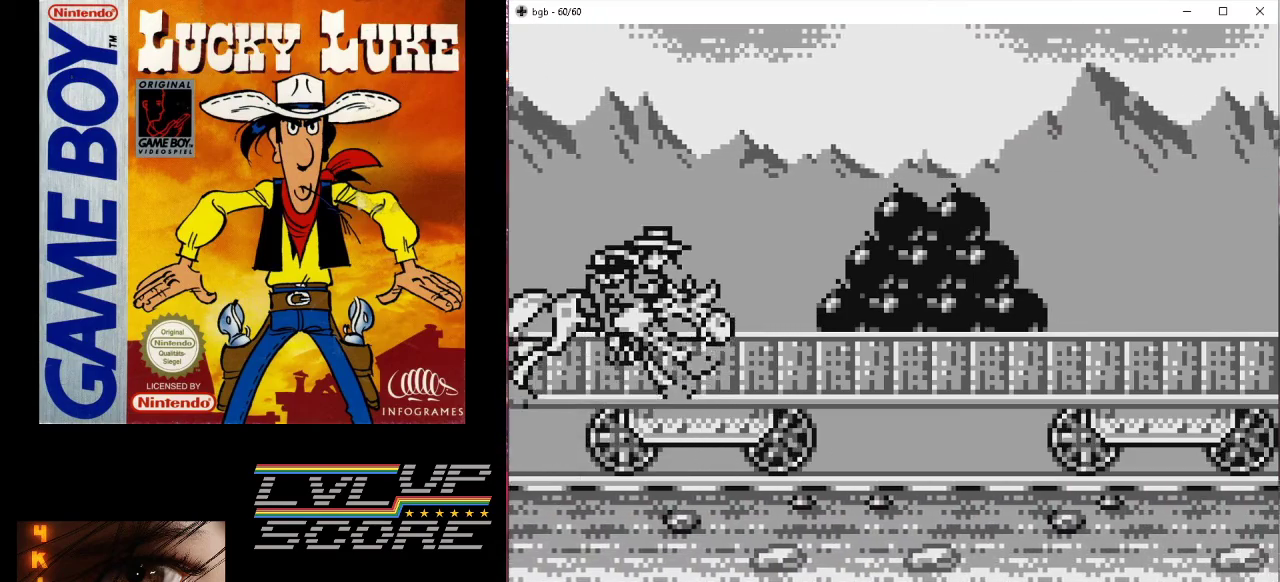
{"buttons": ["A"], "events": [[367, "A", "down"]]}
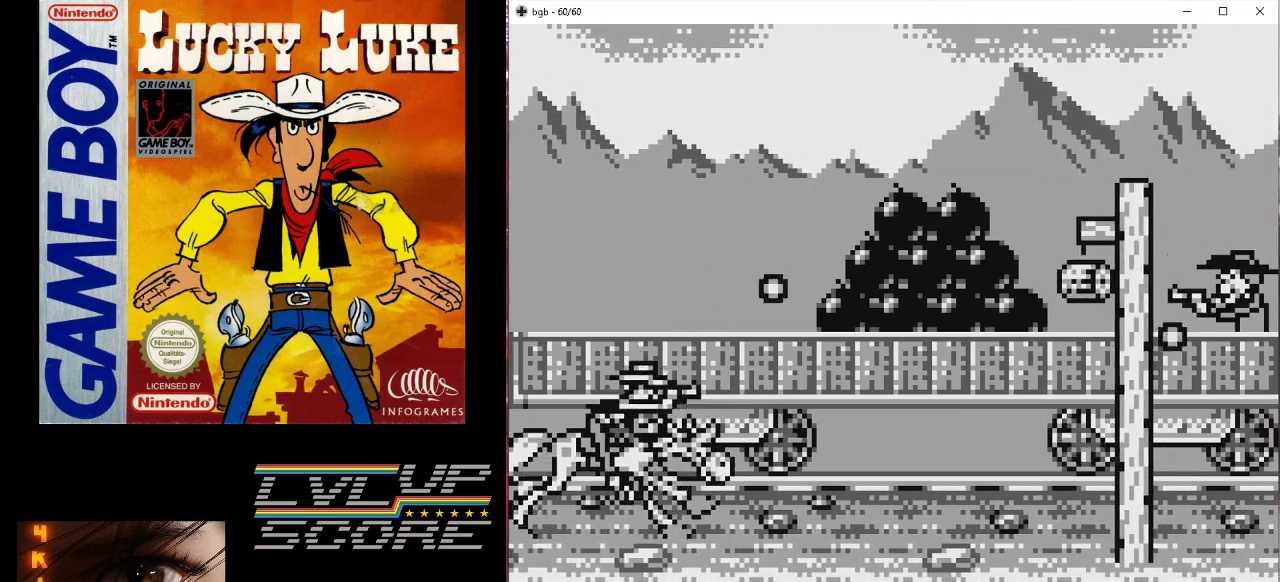
{"buttons": [], "events": [[33, "A", "up"]]}
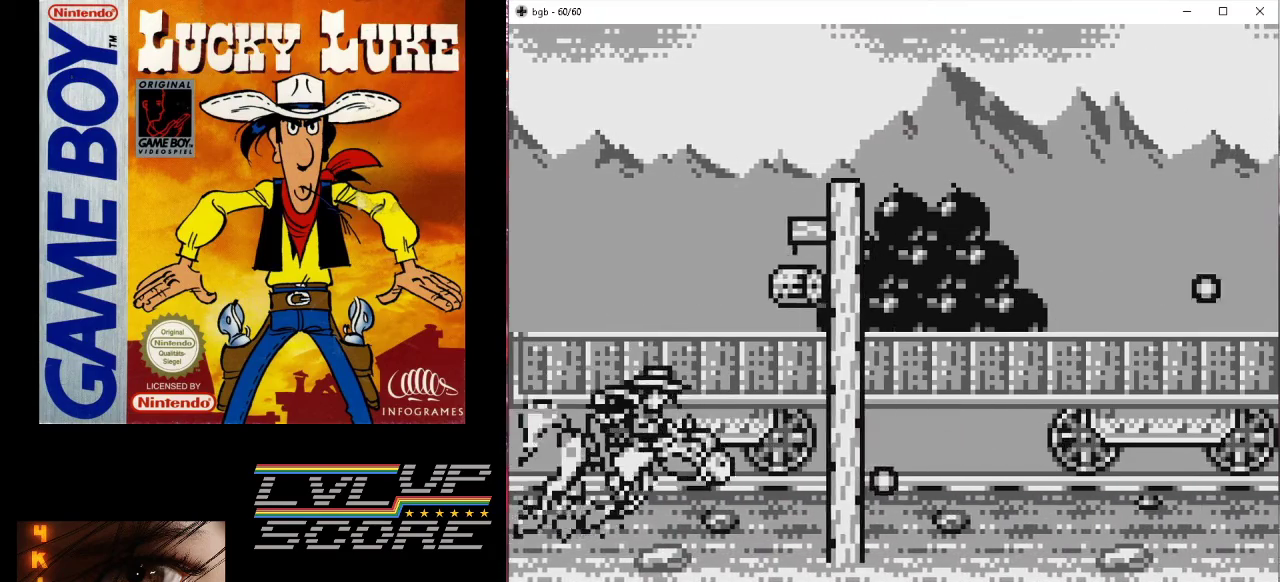
{"buttons": [], "events": [[33, "B", "down"], [233, "B", "up"]]}
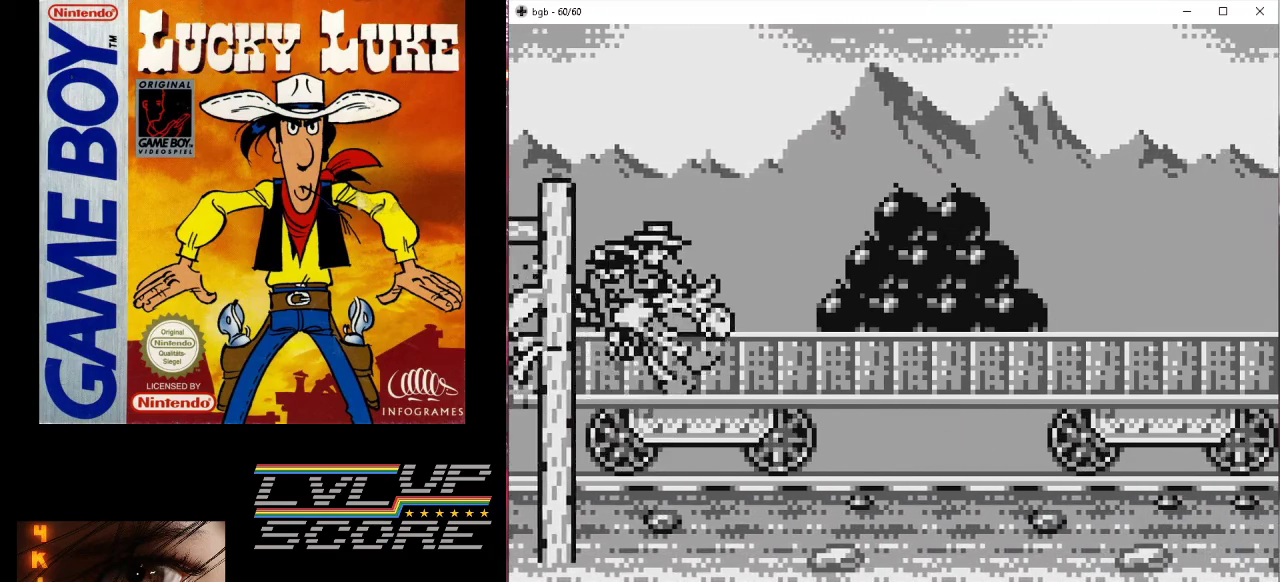
{"buttons": [], "events": []}
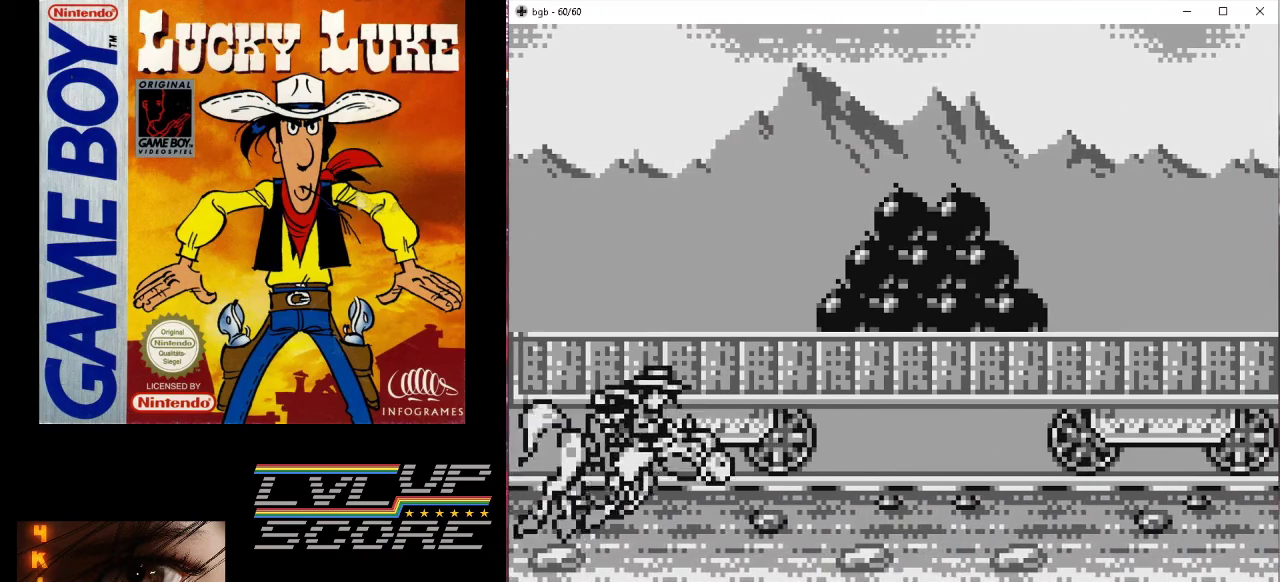
{"buttons": [], "events": []}
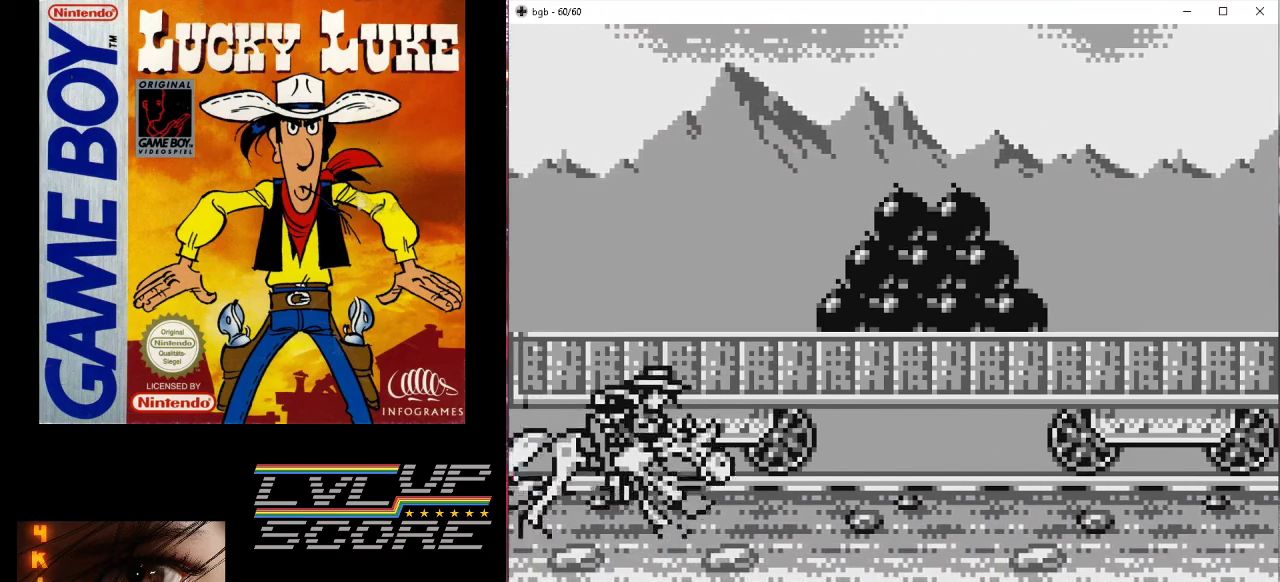
{"buttons": [], "events": [[267, "B", "down"], [367, "B", "up"]]}
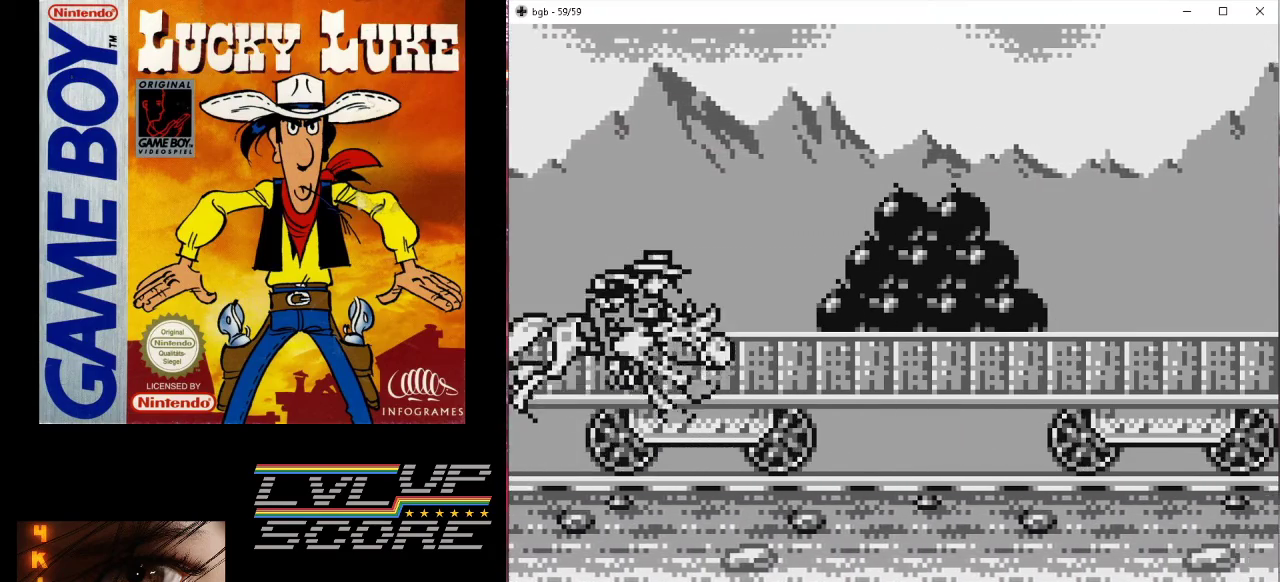
{"buttons": [], "events": [[267, "A", "down"], [433, "A", "up"]]}
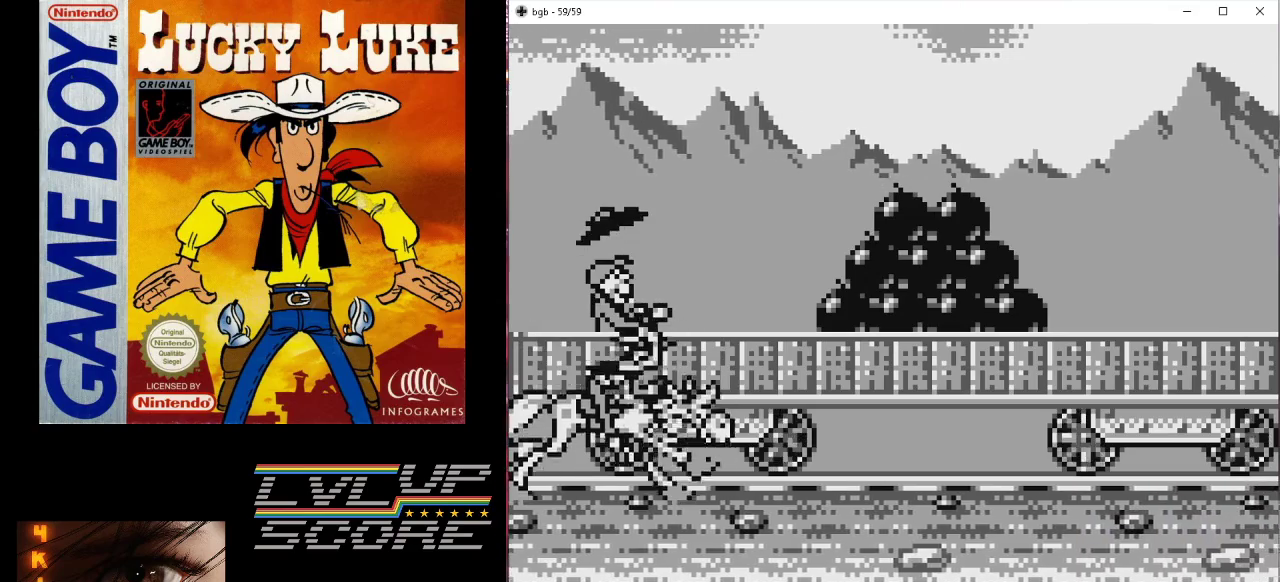
{"buttons": [], "events": []}
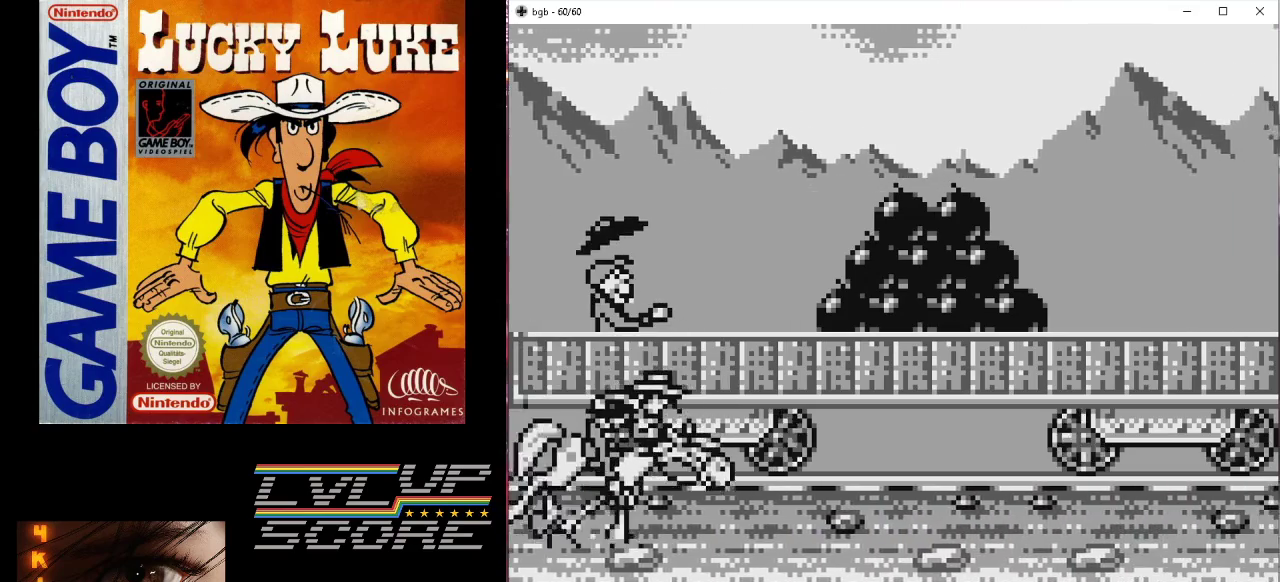
{"buttons": [], "events": []}
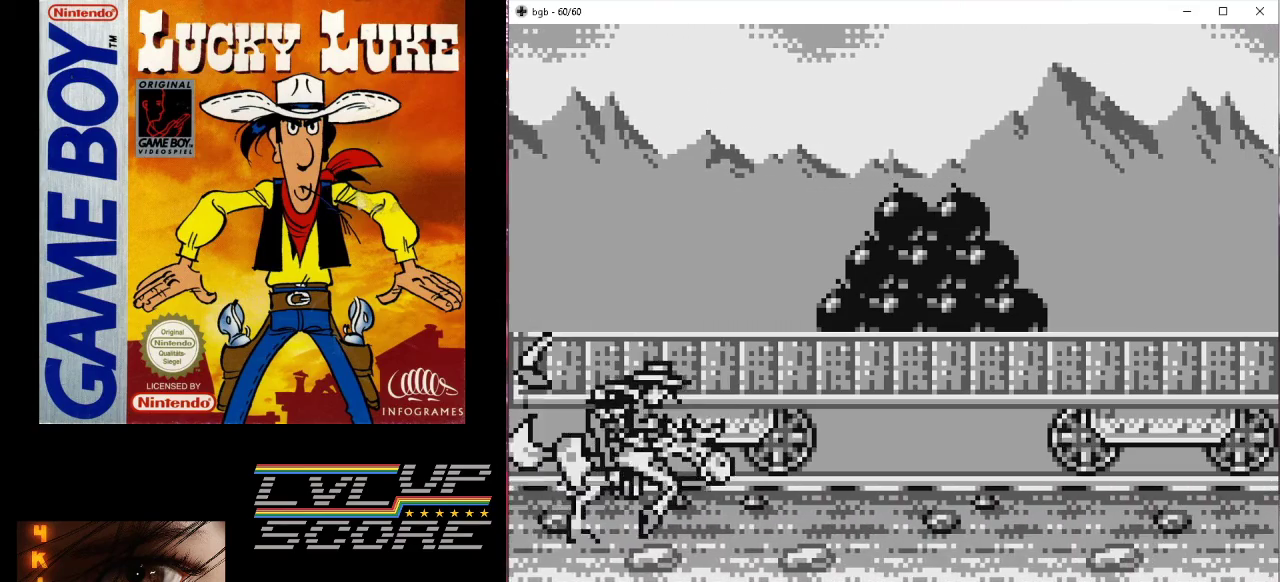
{"buttons": [], "events": [[367, "B", "down"], [467, "B", "up"]]}
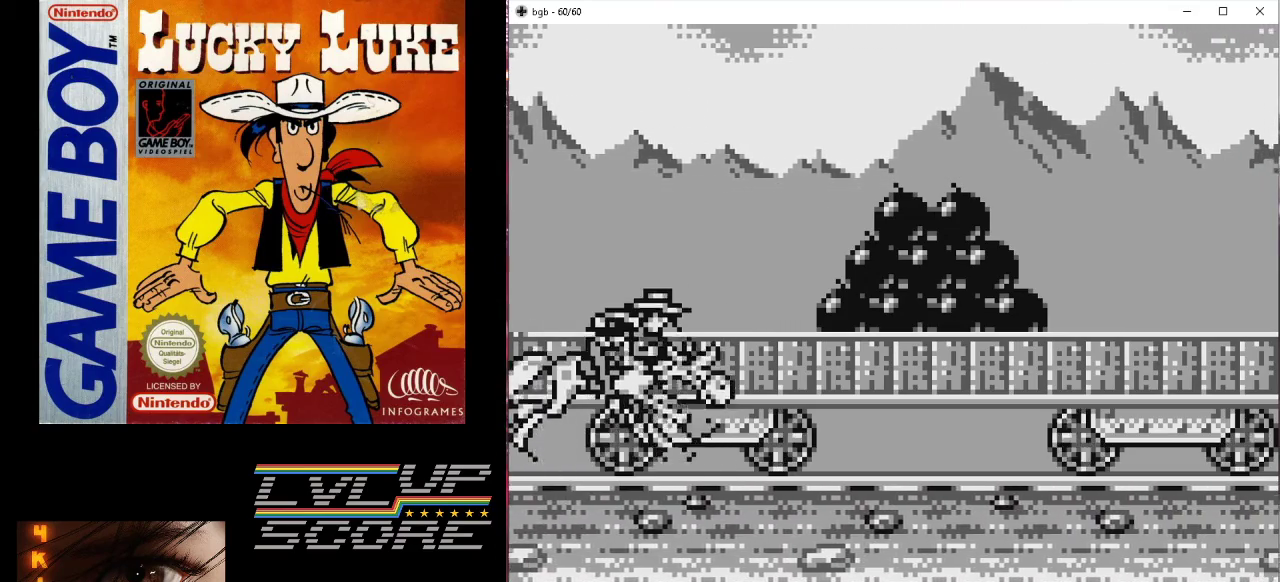
{"buttons": ["A"], "events": [[433, "A", "down"]]}
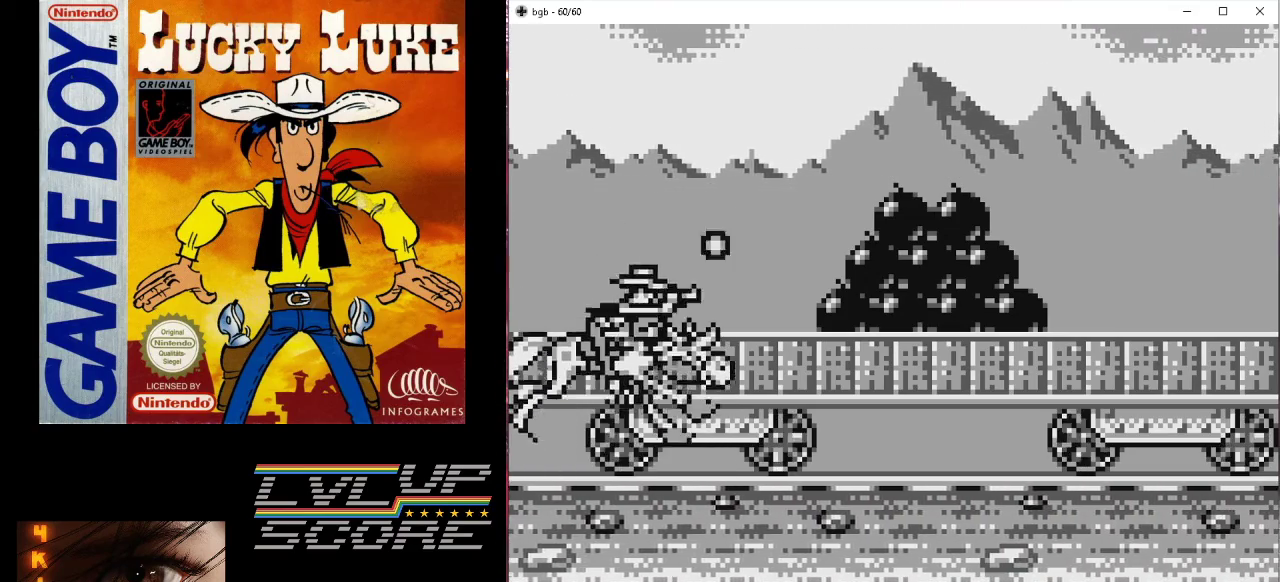
{"buttons": [], "events": [[67, "A", "up"]]}
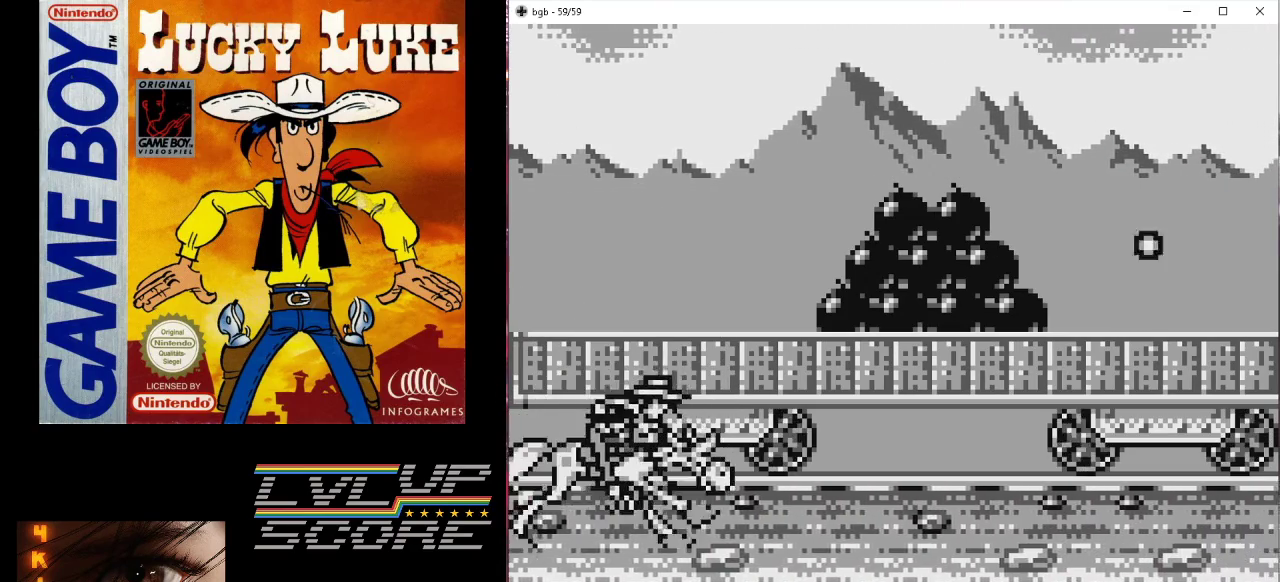
{"buttons": [], "events": [[333, "B", "down"], [400, "B", "up"]]}
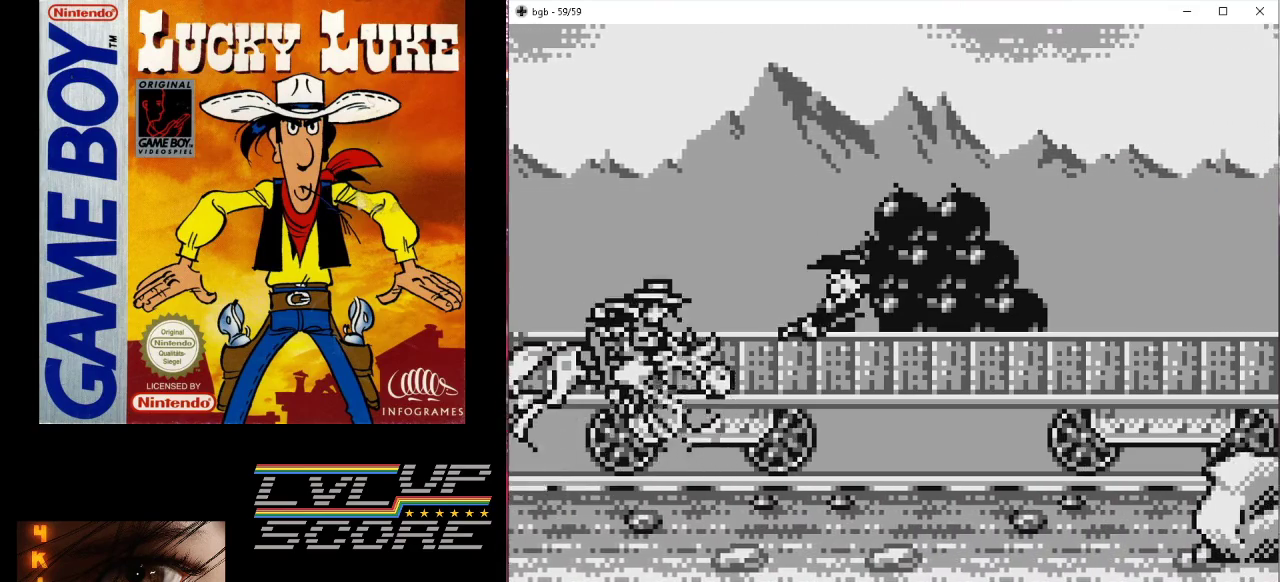
{"buttons": [], "events": [[167, "A", "down"], [267, "A", "up"]]}
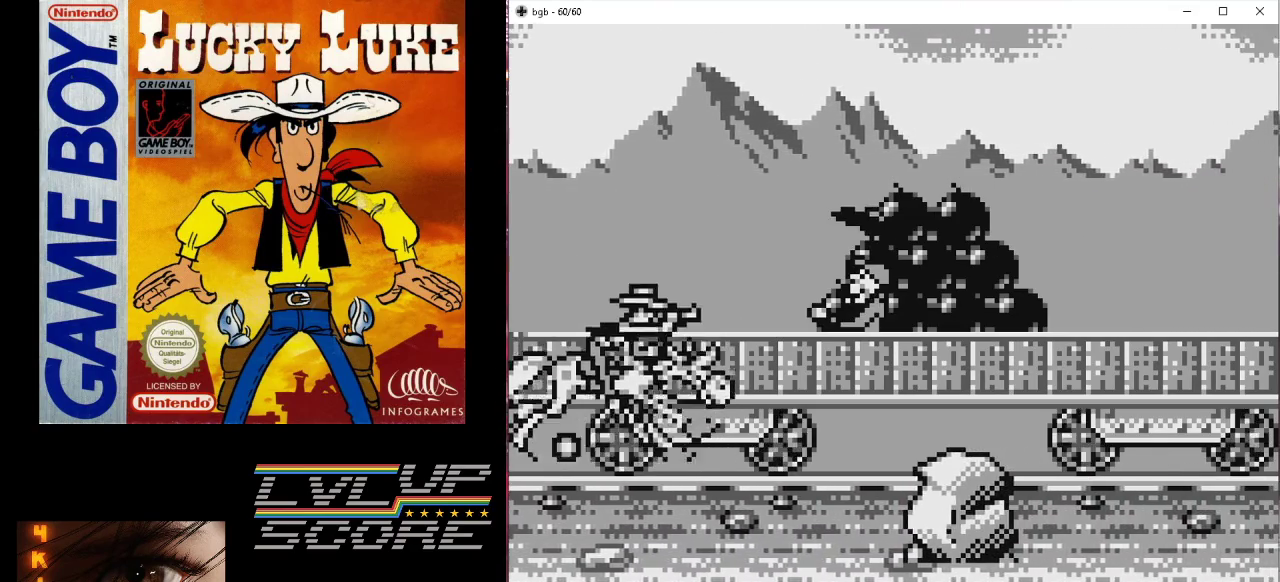
{"buttons": ["B", "DPAD_RIGHT"], "events": [[233, "B", "down"], [367, "DPAD_RIGHT", "down"]]}
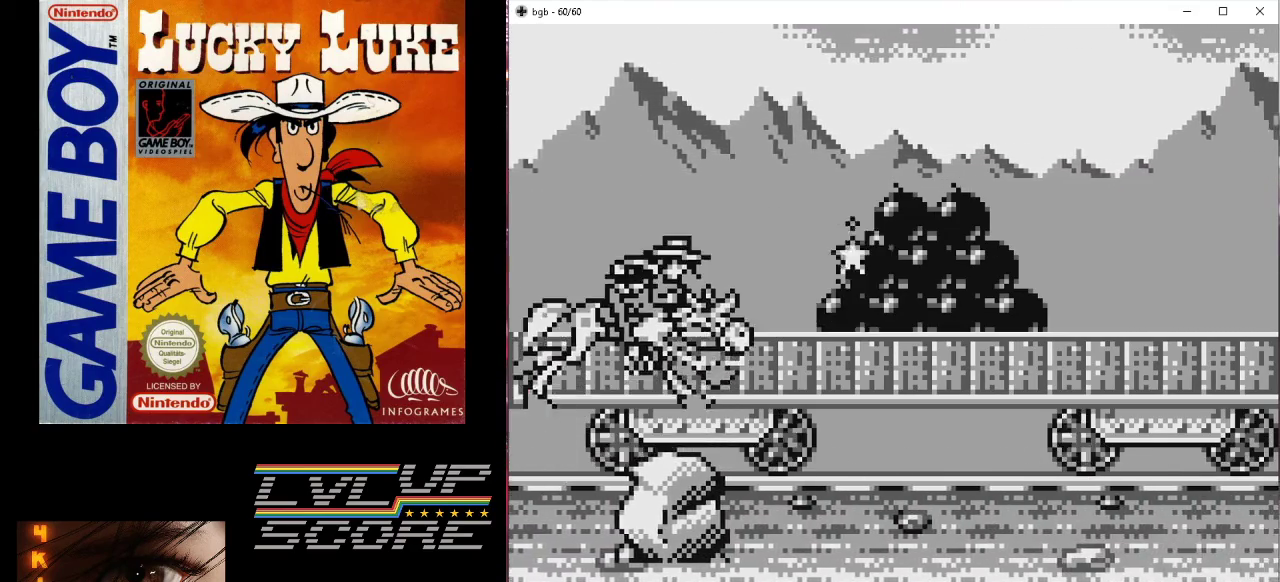
{"buttons": [], "events": [[133, "B", "up"], [133, "DPAD_RIGHT", "up"]]}